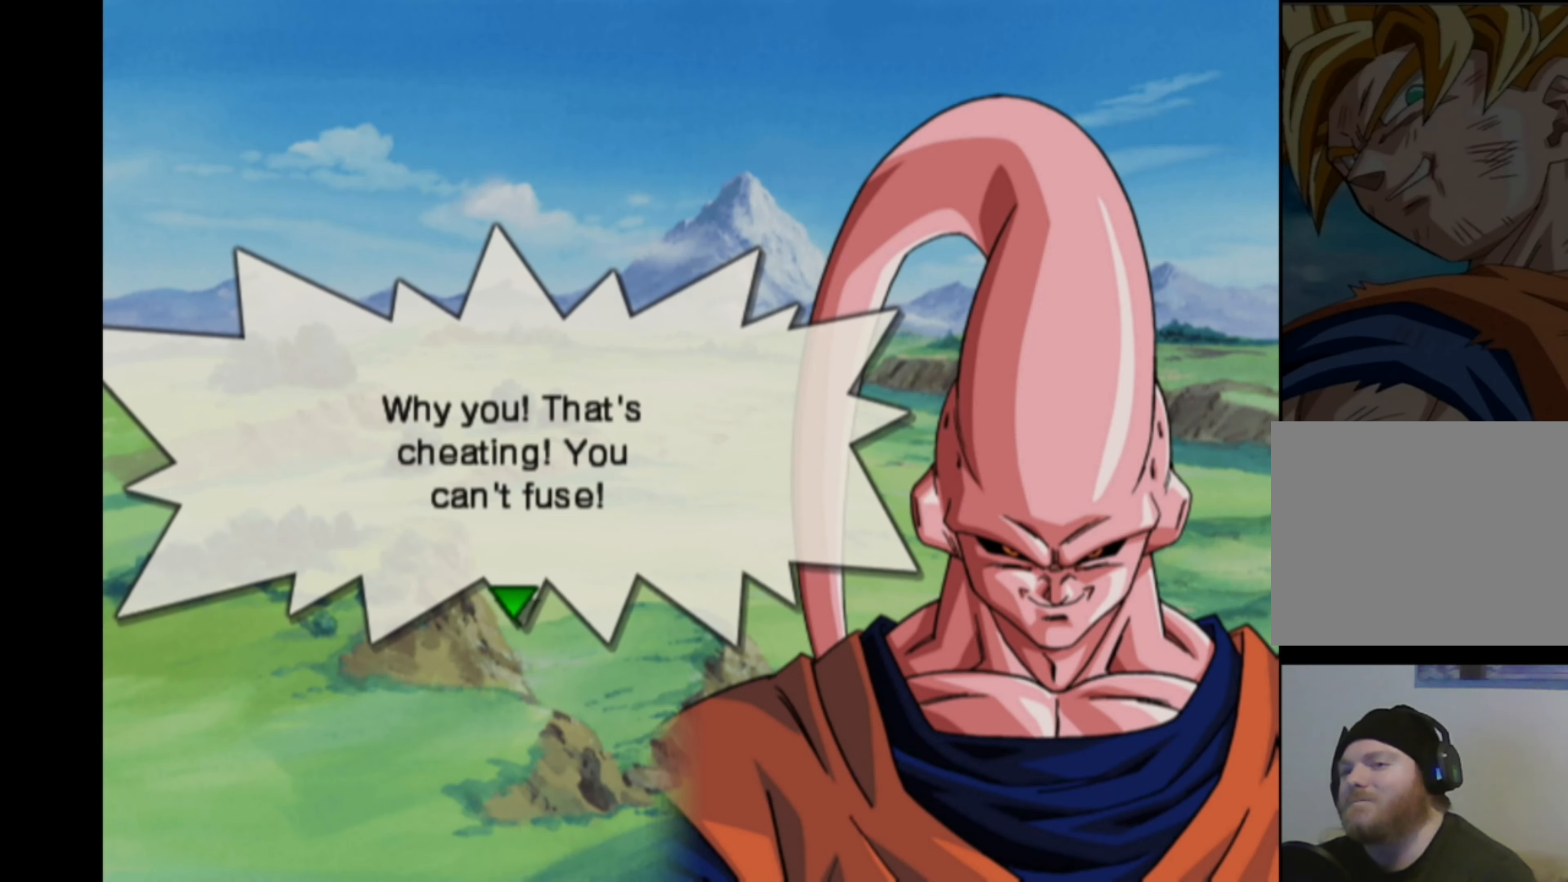
Gameplay with a controller (PlayStation layout); each line is a JSON object with the inputs held at the frame after it. "events" lists button and stick changes between this image and that frame as [ms after this image, input, new state], when the widget could be followed in between. Not read: L3 R3.
{"buttons": [], "left_stick": "center", "right_stick": "center", "events": [[167, "CROSS", "down"], [233, "CROSS", "up"]]}
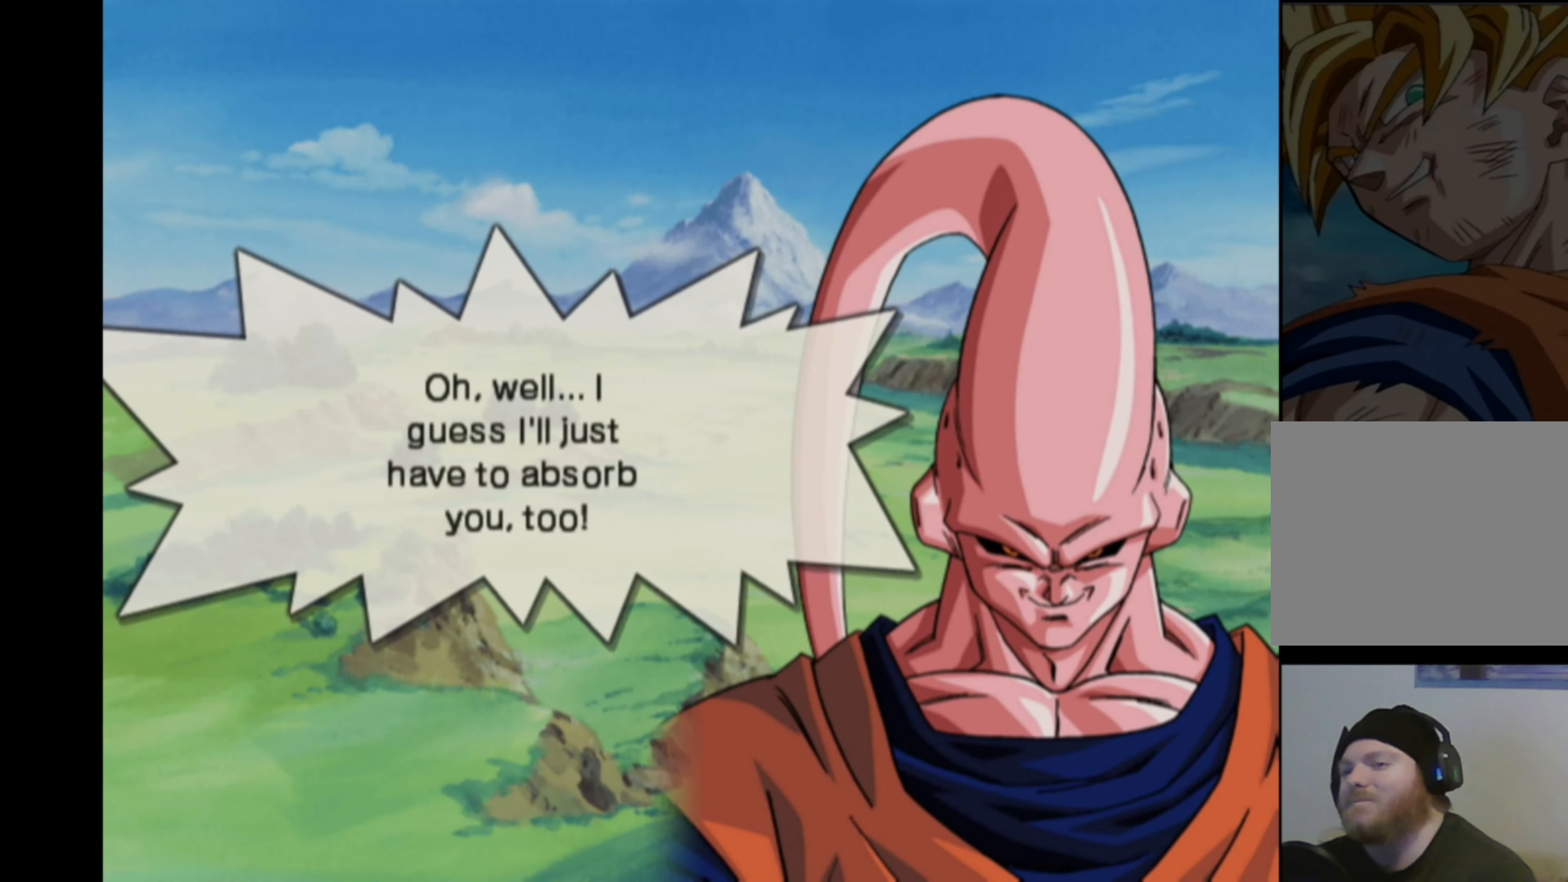
{"buttons": [], "left_stick": "center", "right_stick": "center", "events": []}
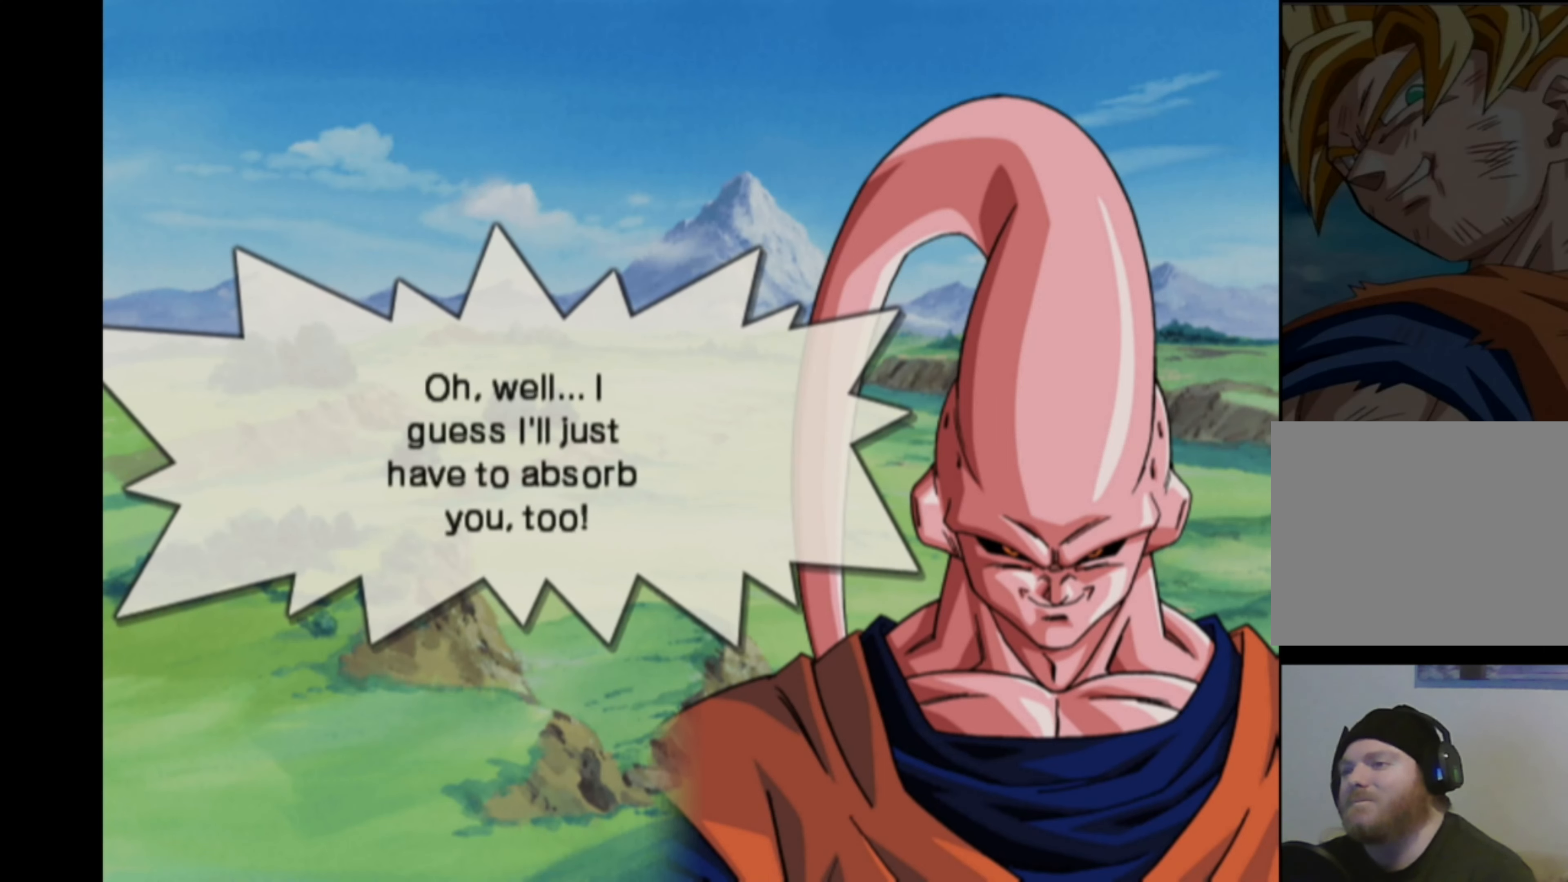
{"buttons": [], "left_stick": "center", "right_stick": "up", "events": [[367, "right_stick", "left"], [500, "right_stick", "up"]]}
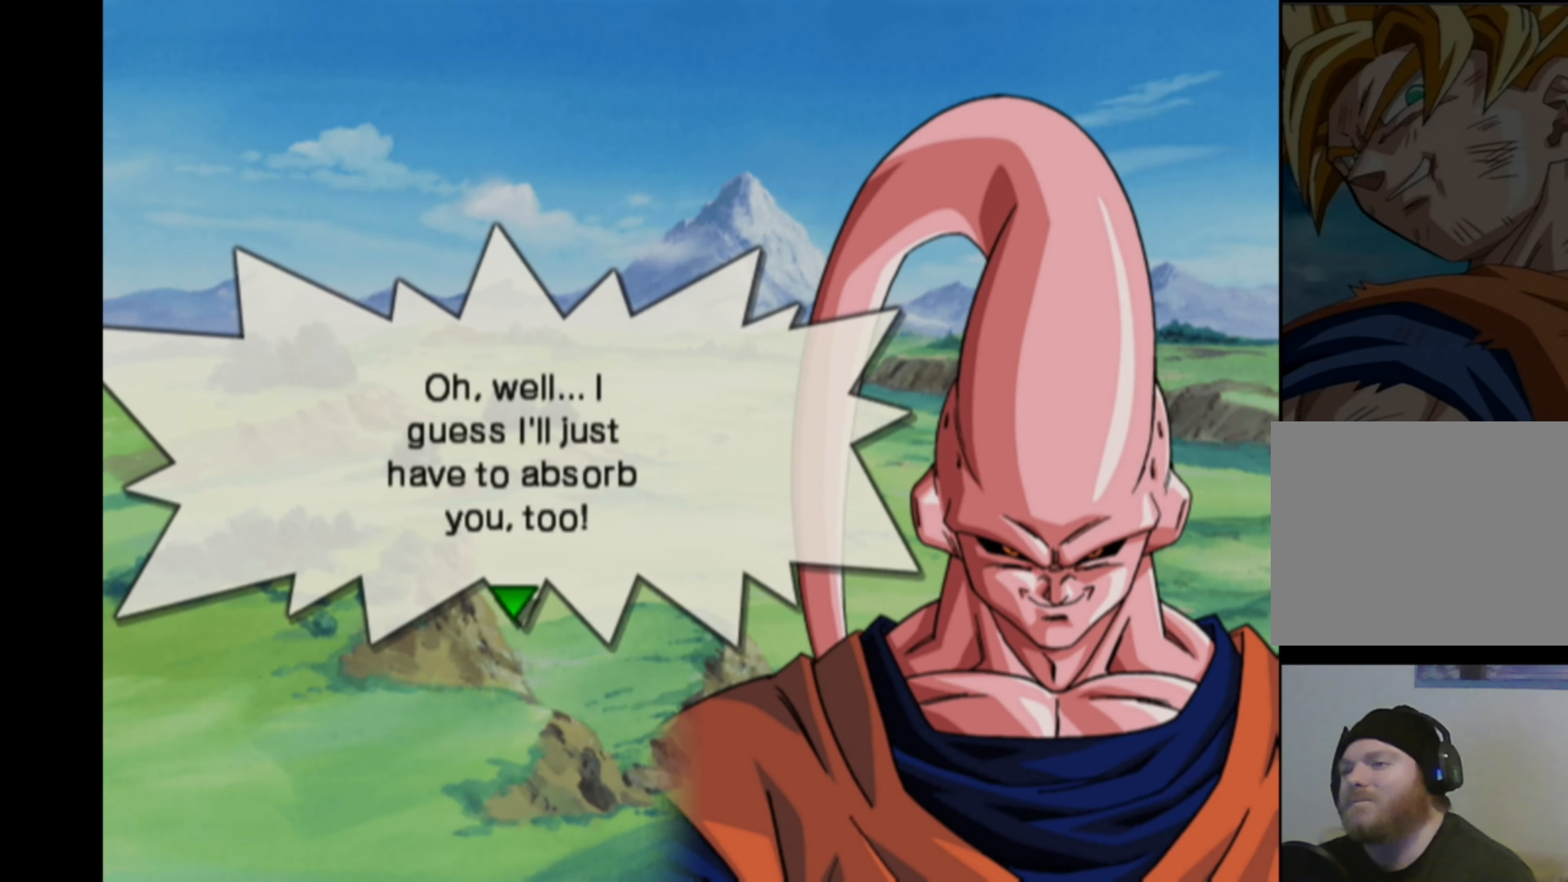
{"buttons": [], "left_stick": "center", "right_stick": "left", "events": [[33, "right_stick", "right"], [150, "right_stick", "down-left"], [250, "right_stick", "up-left"], [334, "right_stick", "down-right"], [450, "right_stick", "left"]]}
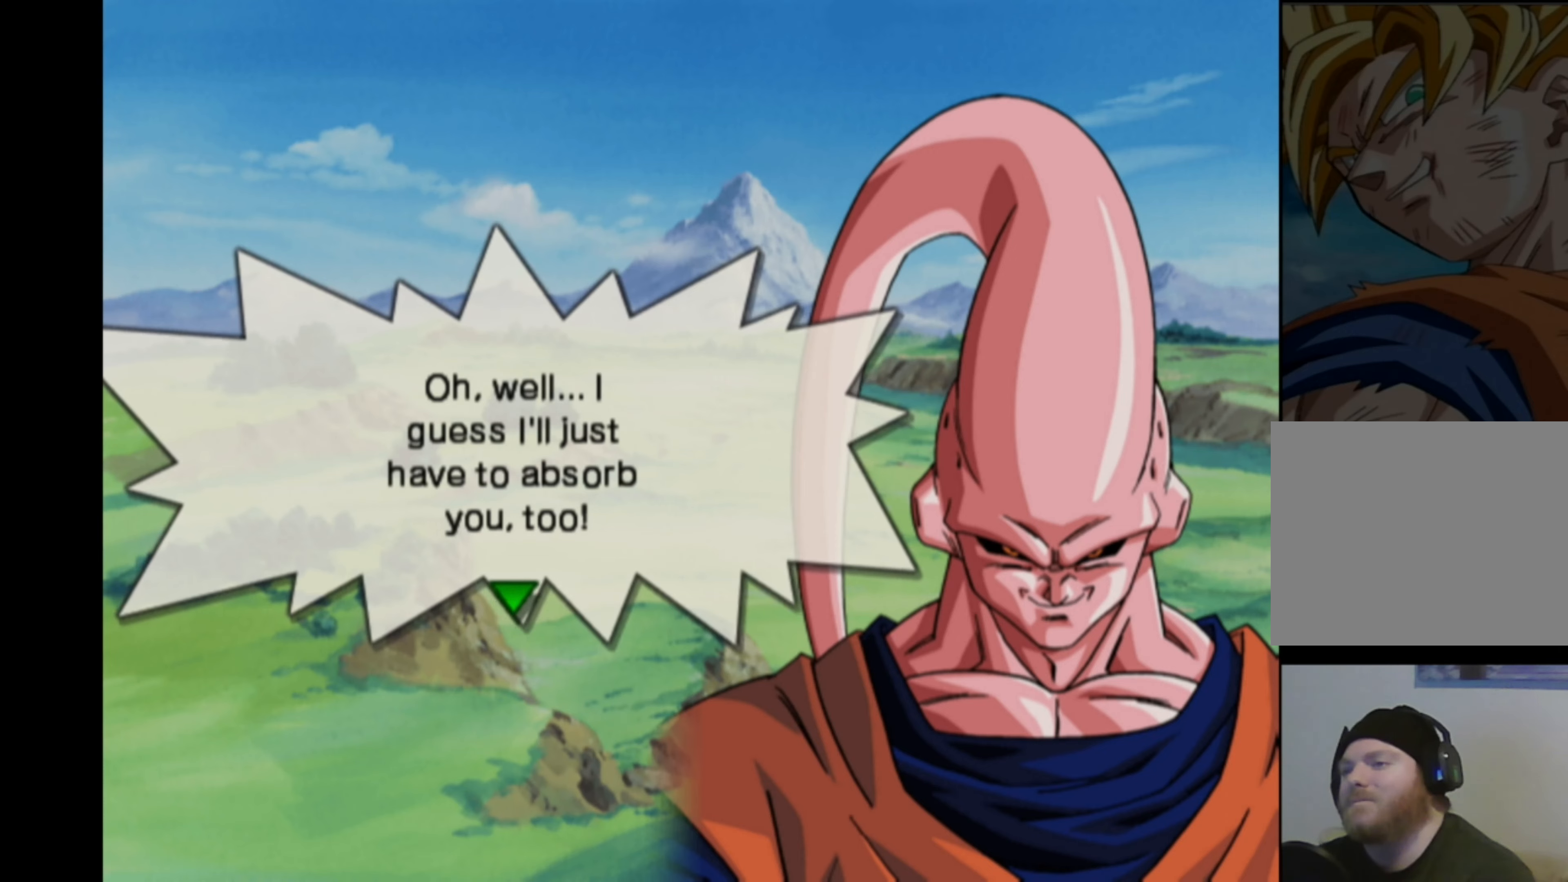
{"buttons": [], "left_stick": "center", "right_stick": "up", "events": [[17, "right_stick", "up"], [67, "right_stick", "right"], [150, "right_stick", "down"], [217, "right_stick", "left"], [267, "right_stick", "up"], [317, "right_stick", "right"], [367, "right_stick", "down"], [434, "right_stick", "left"], [484, "right_stick", "up"]]}
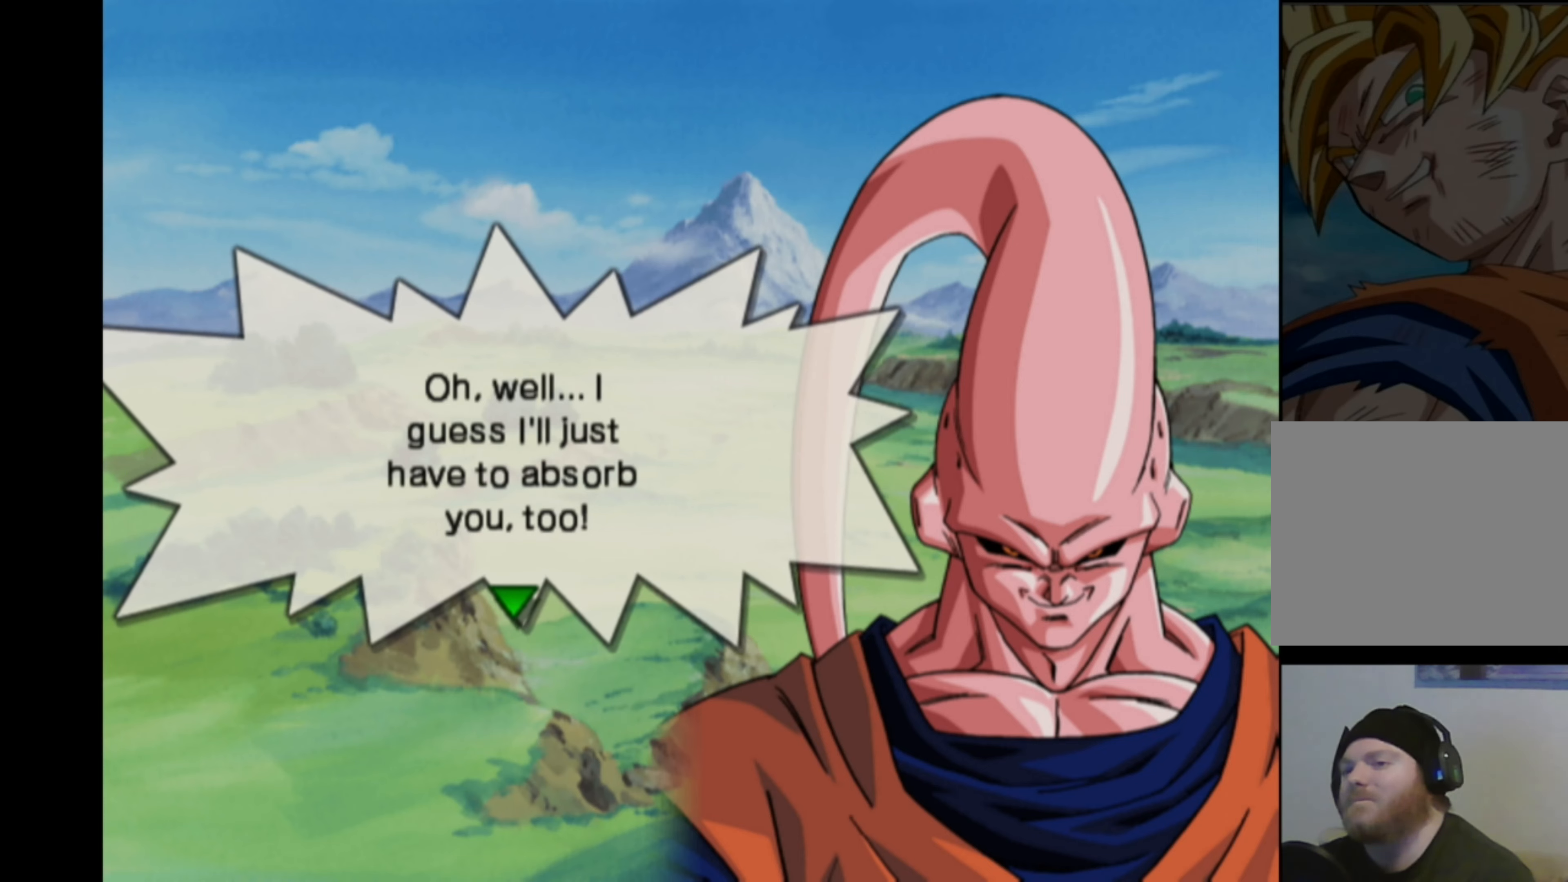
{"buttons": [], "left_stick": "center", "right_stick": "right", "events": [[50, "right_stick", "right"], [117, "right_stick", "down"], [184, "right_stick", "left"], [267, "right_stick", "right"], [334, "right_stick", "down"], [400, "right_stick", "left"], [450, "right_stick", "up"], [500, "right_stick", "right"]]}
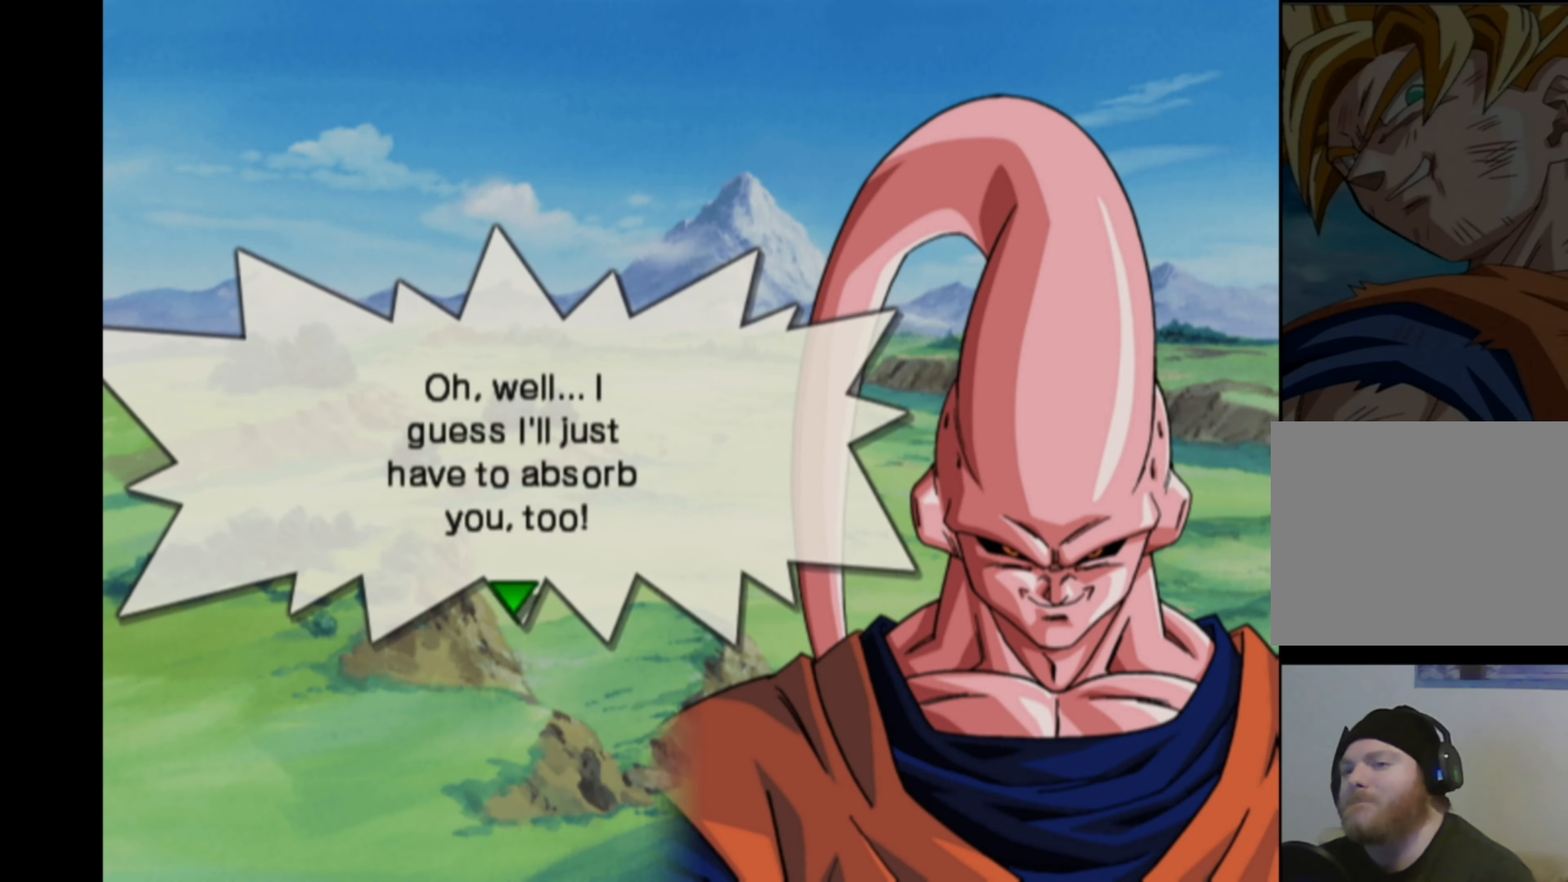
{"buttons": [], "left_stick": "center", "right_stick": "right", "events": [[84, "right_stick", "down"], [134, "right_stick", "left"], [184, "right_stick", "up"], [234, "right_stick", "right"], [317, "right_stick", "down"], [367, "right_stick", "left"], [417, "right_stick", "up"], [467, "right_stick", "right"]]}
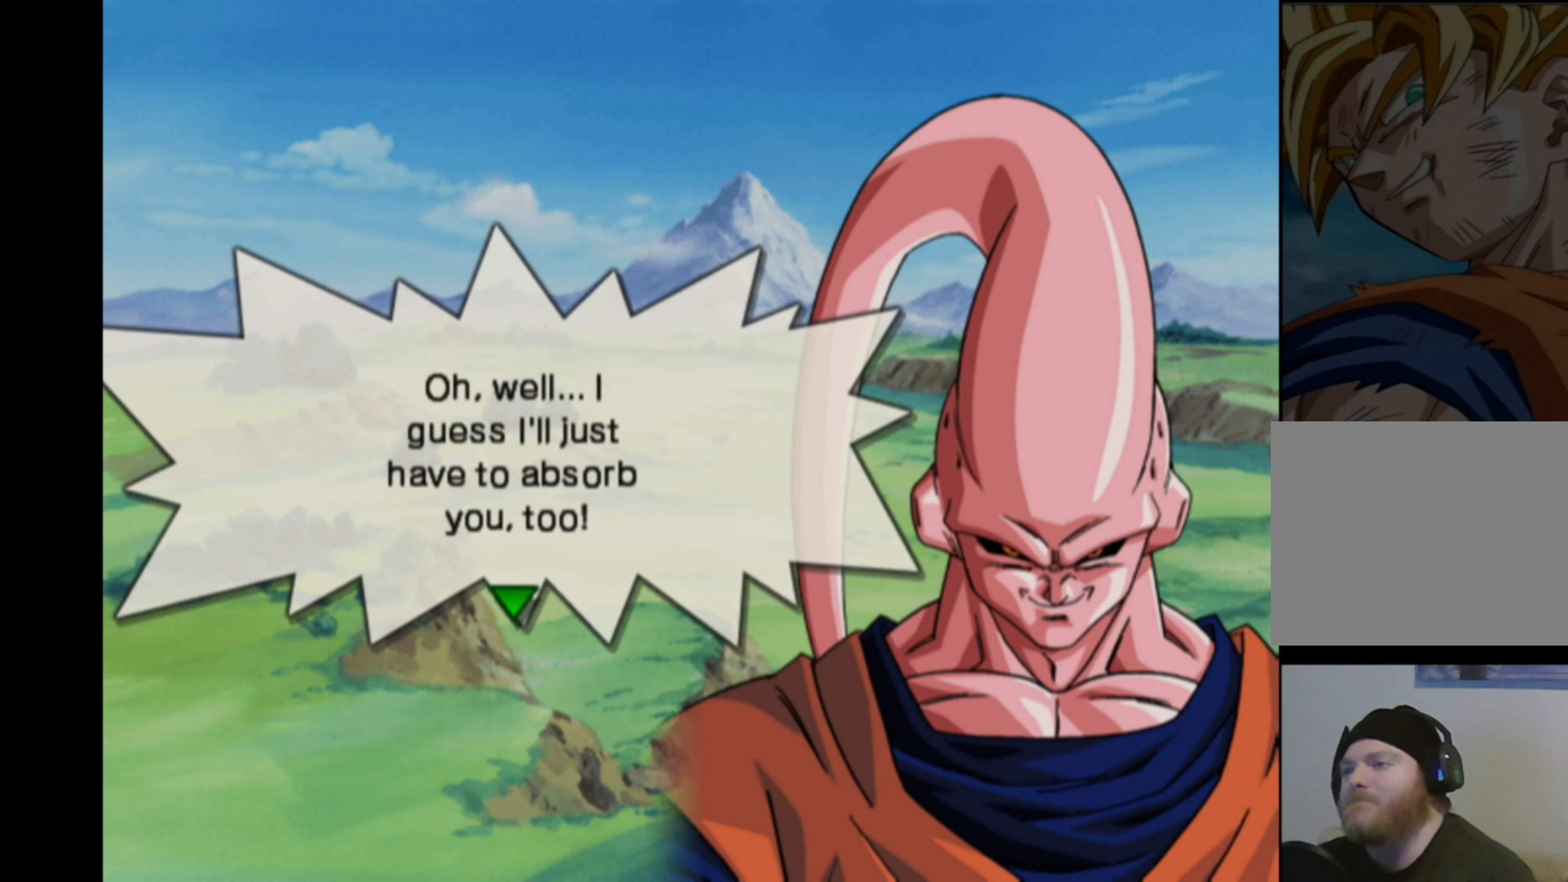
{"buttons": [], "left_stick": "center", "right_stick": "down-right", "events": [[34, "right_stick", "down"], [100, "right_stick", "left"], [217, "right_stick", "right"], [284, "right_stick", "down"], [350, "right_stick", "left"], [400, "right_stick", "up"], [484, "right_stick", "down-right"]]}
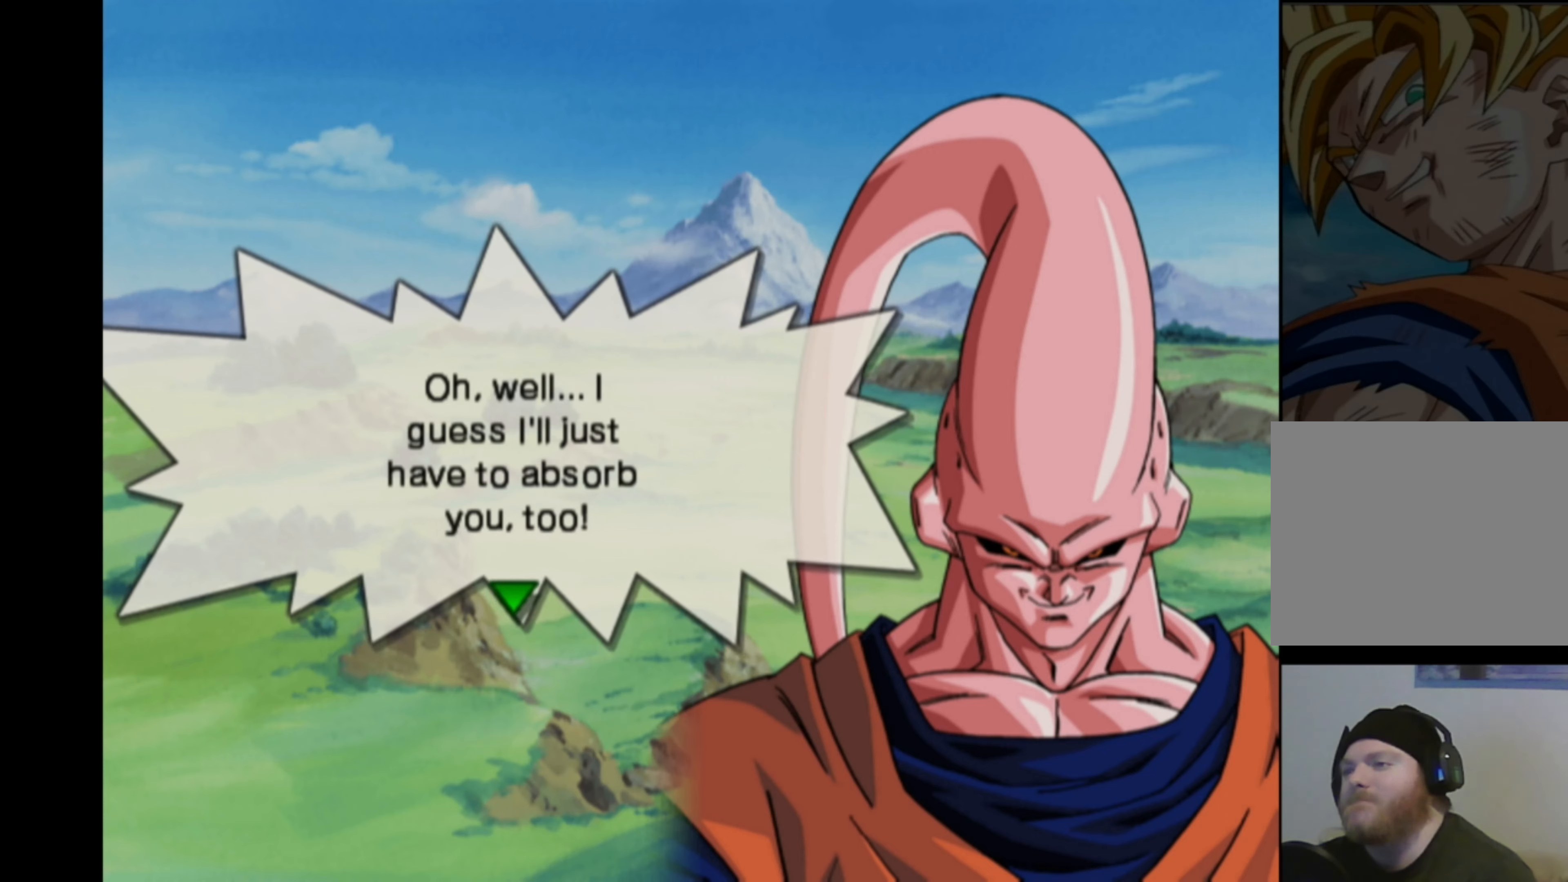
{"buttons": [], "left_stick": "center", "right_stick": "down", "events": [[34, "right_stick", "down"], [84, "right_stick", "left"], [134, "right_stick", "up"], [200, "right_stick", "right"], [267, "right_stick", "down"], [317, "right_stick", "left"], [384, "right_stick", "up"], [434, "right_stick", "right"], [500, "right_stick", "down"]]}
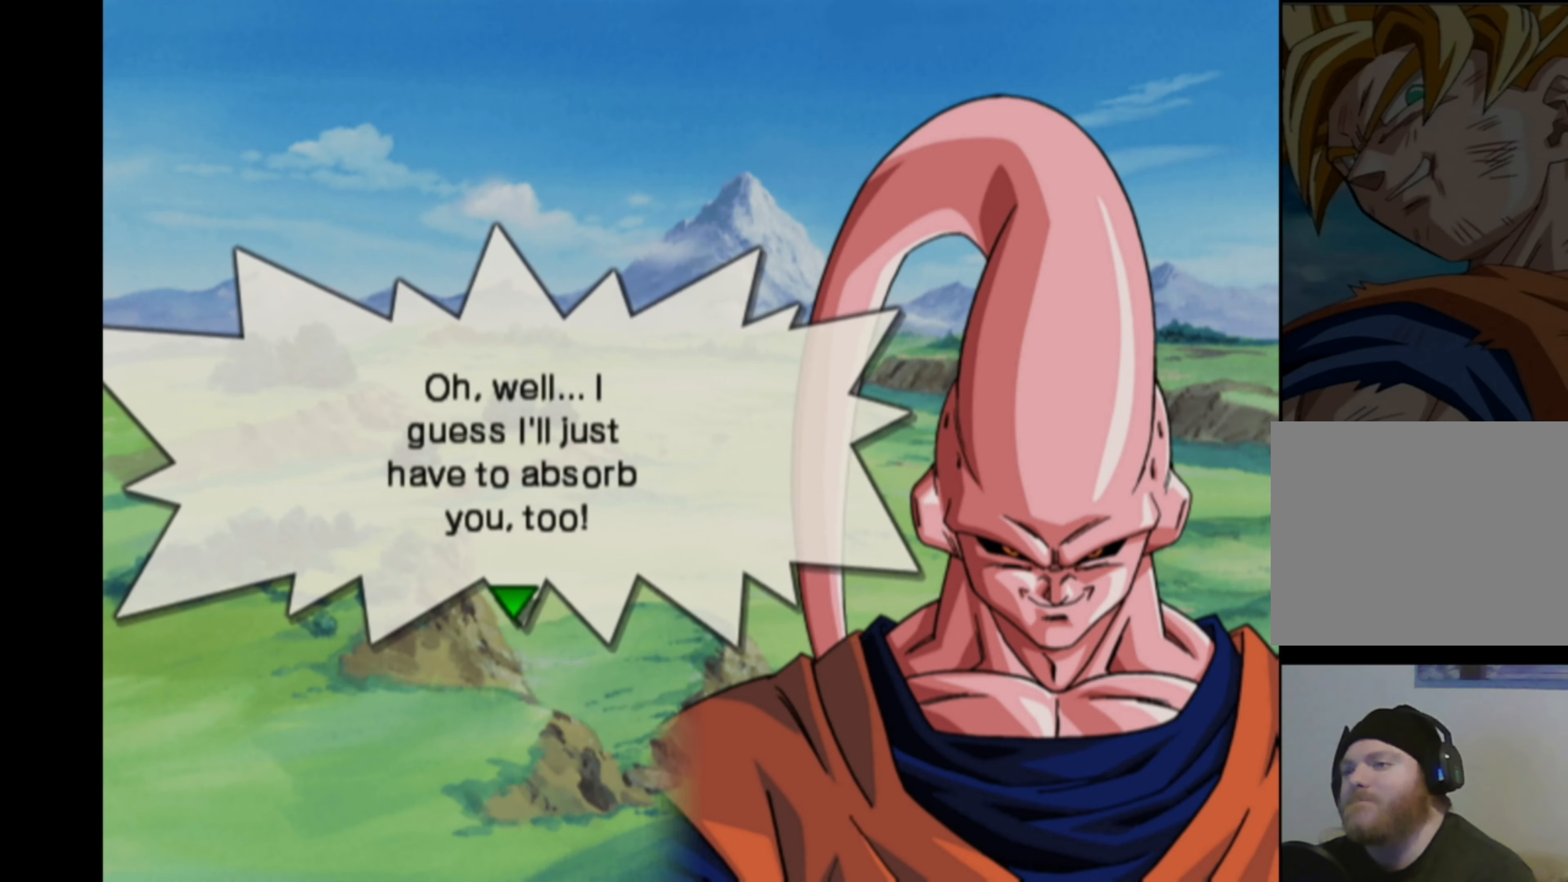
{"buttons": [], "left_stick": "center", "right_stick": "down-left", "events": [[50, "right_stick", "left"], [117, "right_stick", "up"], [167, "right_stick", "right"], [234, "right_stick", "down"], [284, "right_stick", "left"], [384, "right_stick", "right"], [484, "right_stick", "down-left"]]}
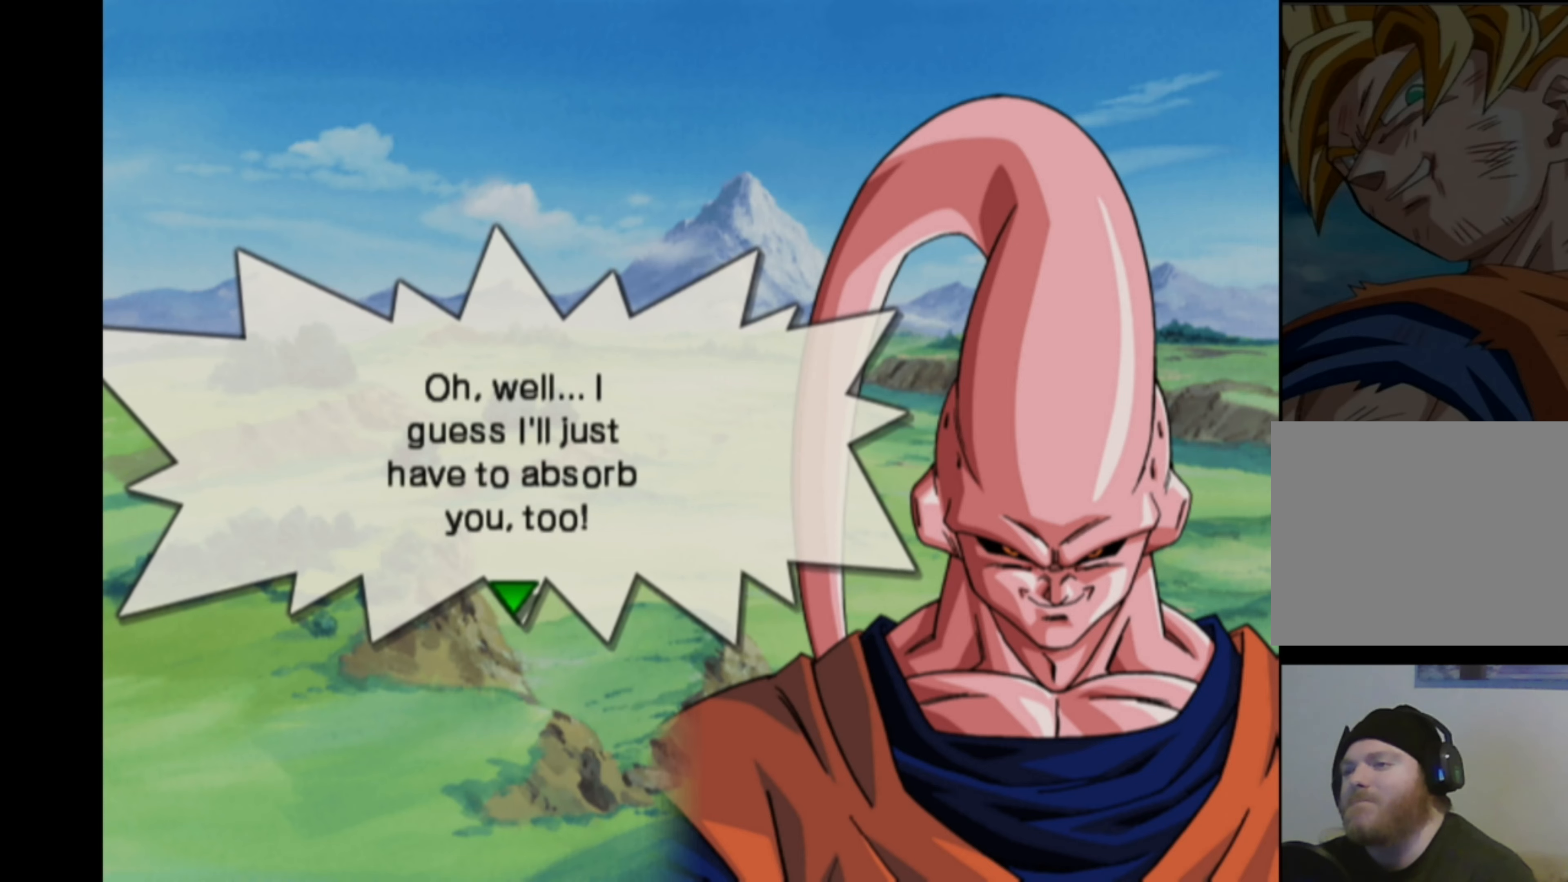
{"buttons": [], "left_stick": "center", "right_stick": "left", "events": [[17, "right_stick", "left"], [67, "right_stick", "up"], [117, "right_stick", "right"], [184, "right_stick", "down"], [234, "right_stick", "left"], [317, "right_stick", "up"], [367, "right_stick", "right"], [417, "right_stick", "down"], [484, "right_stick", "left"]]}
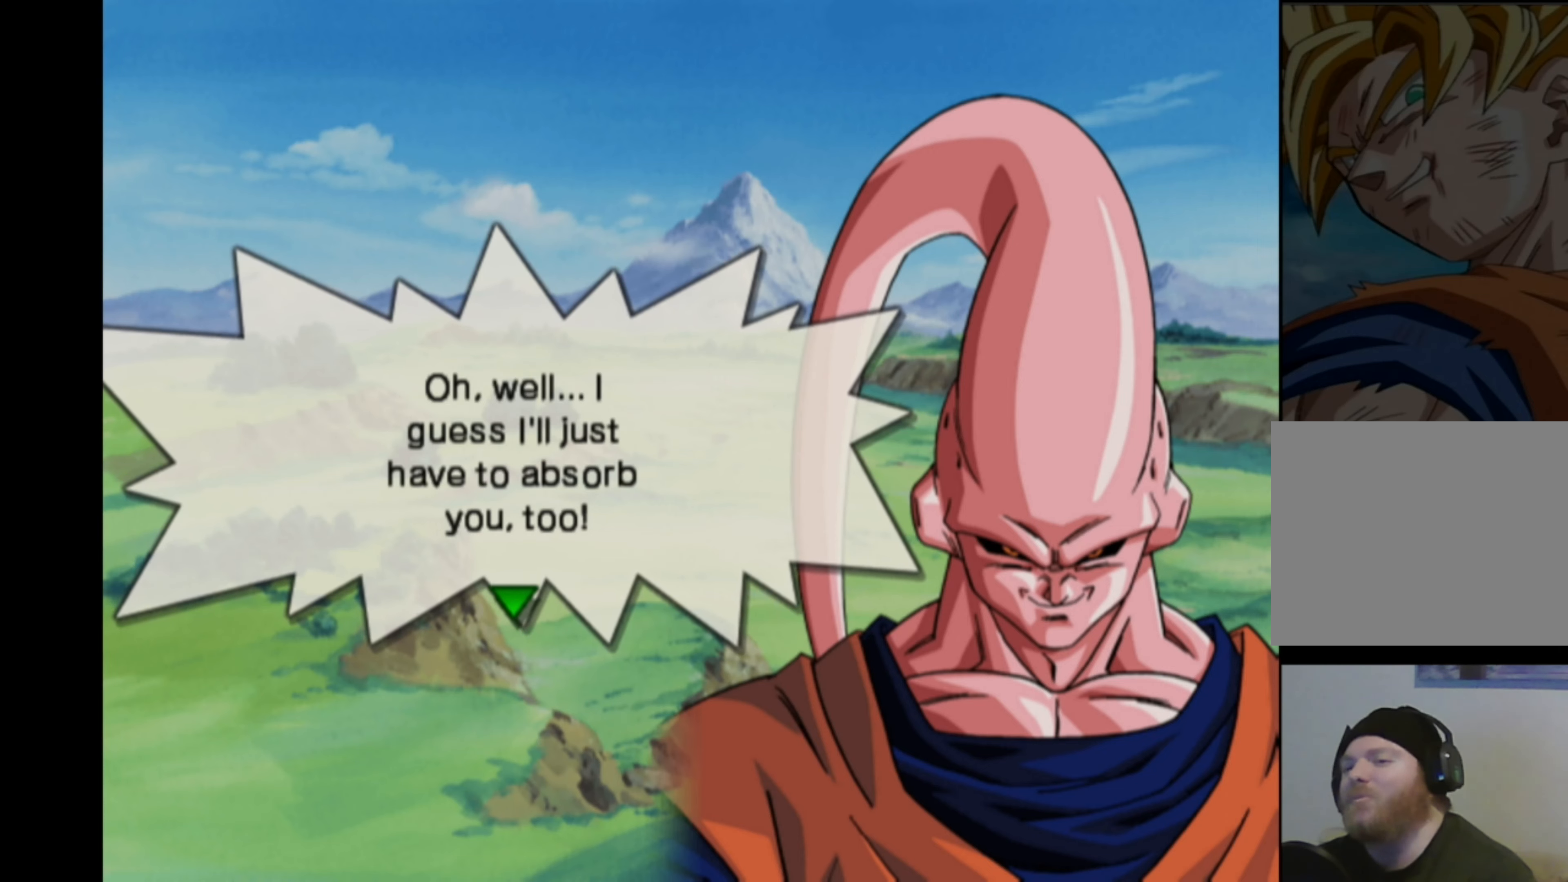
{"buttons": [], "left_stick": "center", "right_stick": "center", "events": [[67, "right_stick", "up"], [117, "right_stick", "right"], [184, "right_stick", "down"], [267, "right_stick", "center"]]}
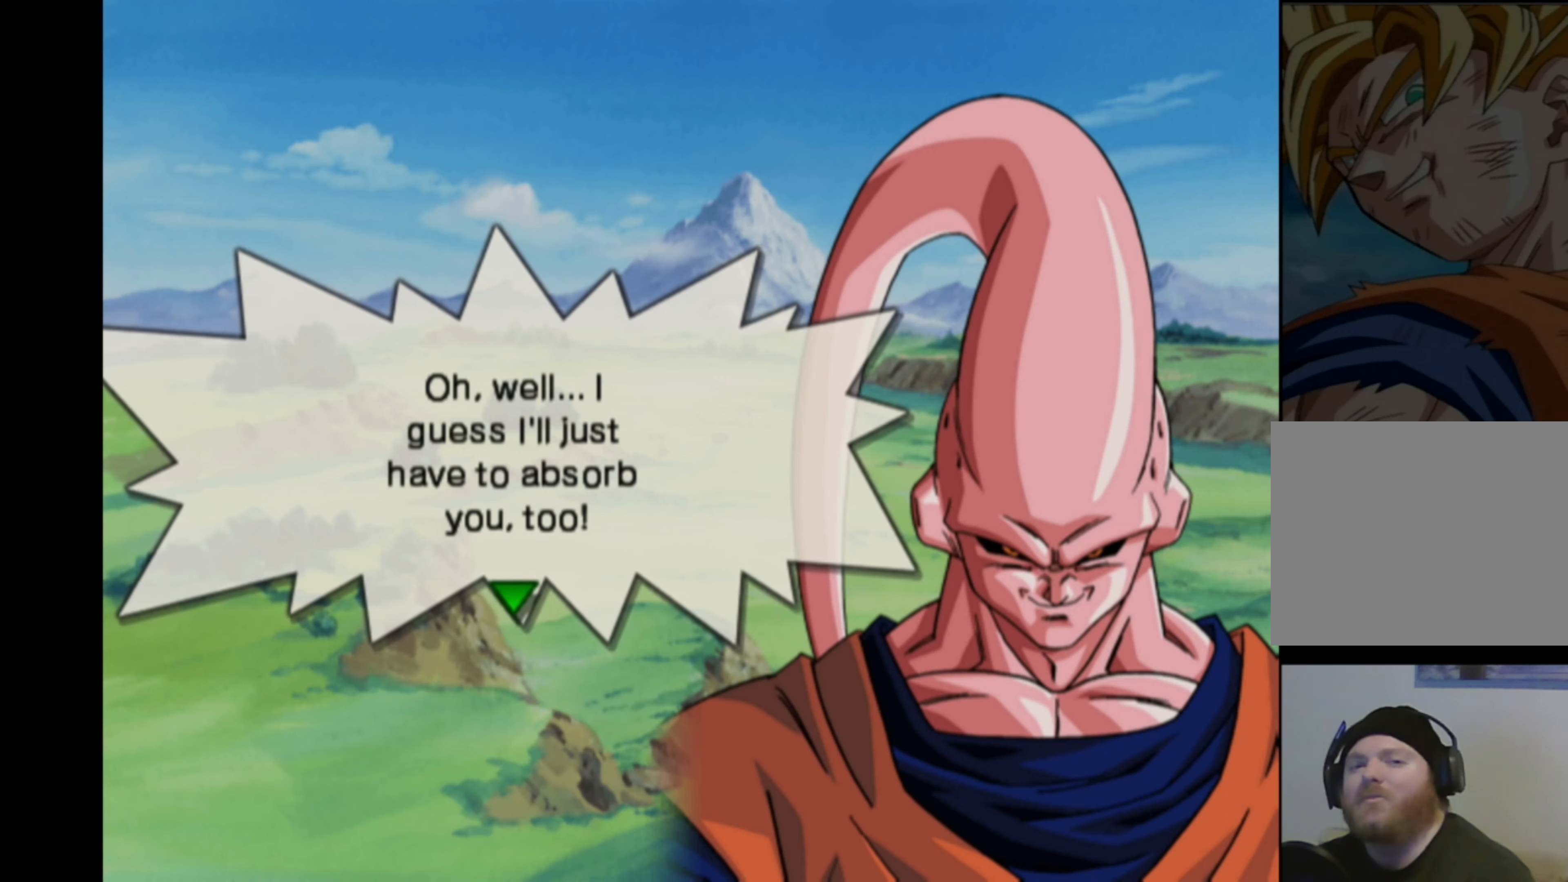
{"buttons": [], "left_stick": "center", "right_stick": "center", "events": []}
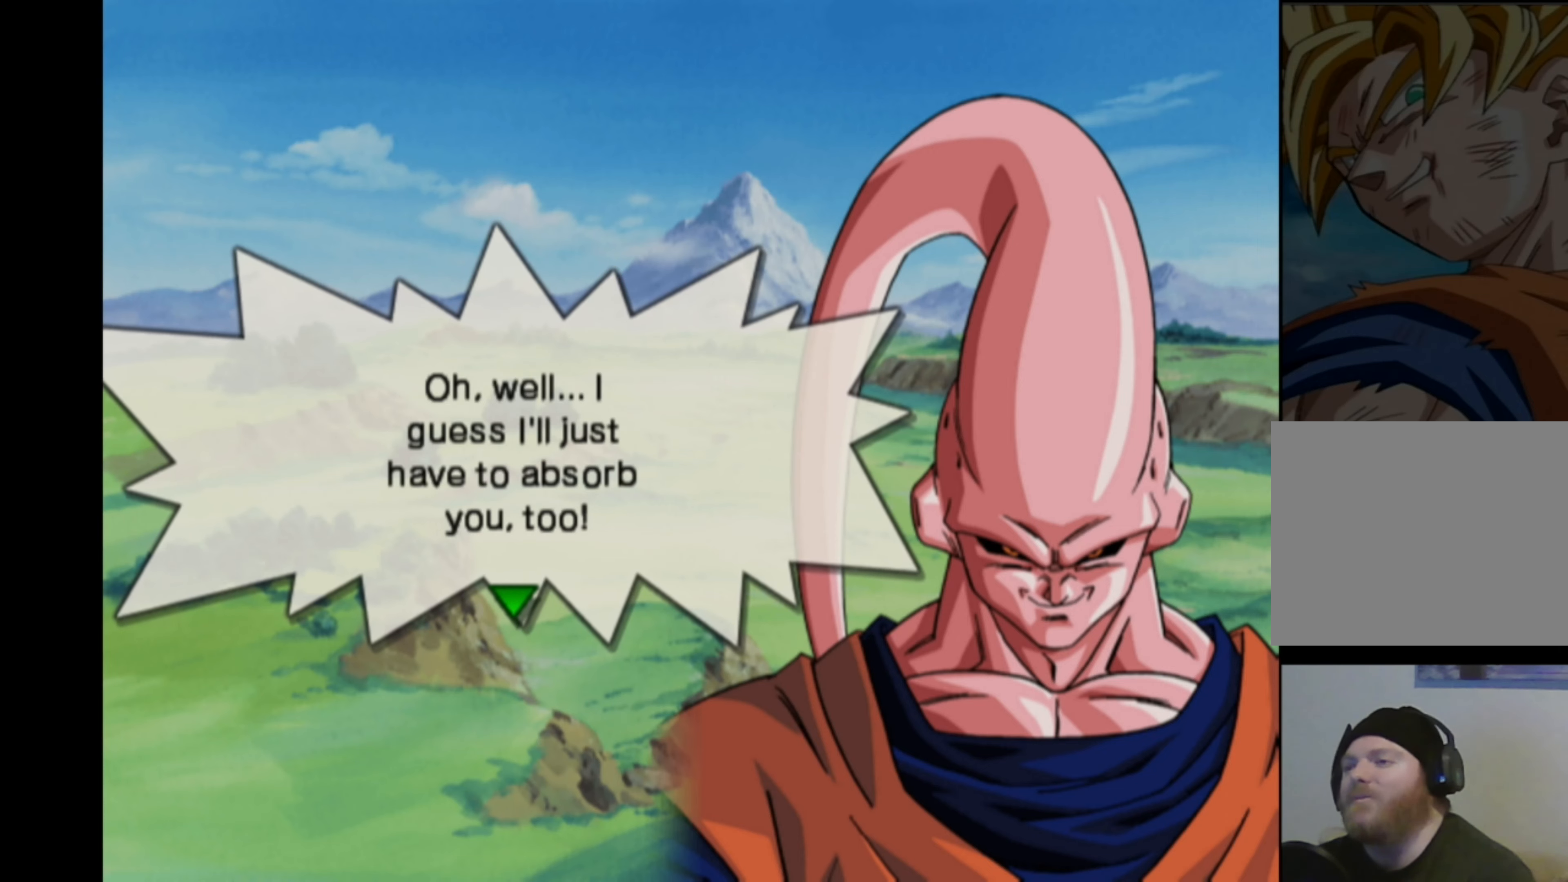
{"buttons": [], "left_stick": "center", "right_stick": "center", "events": [[34, "CROSS", "down"], [167, "CROSS", "up"]]}
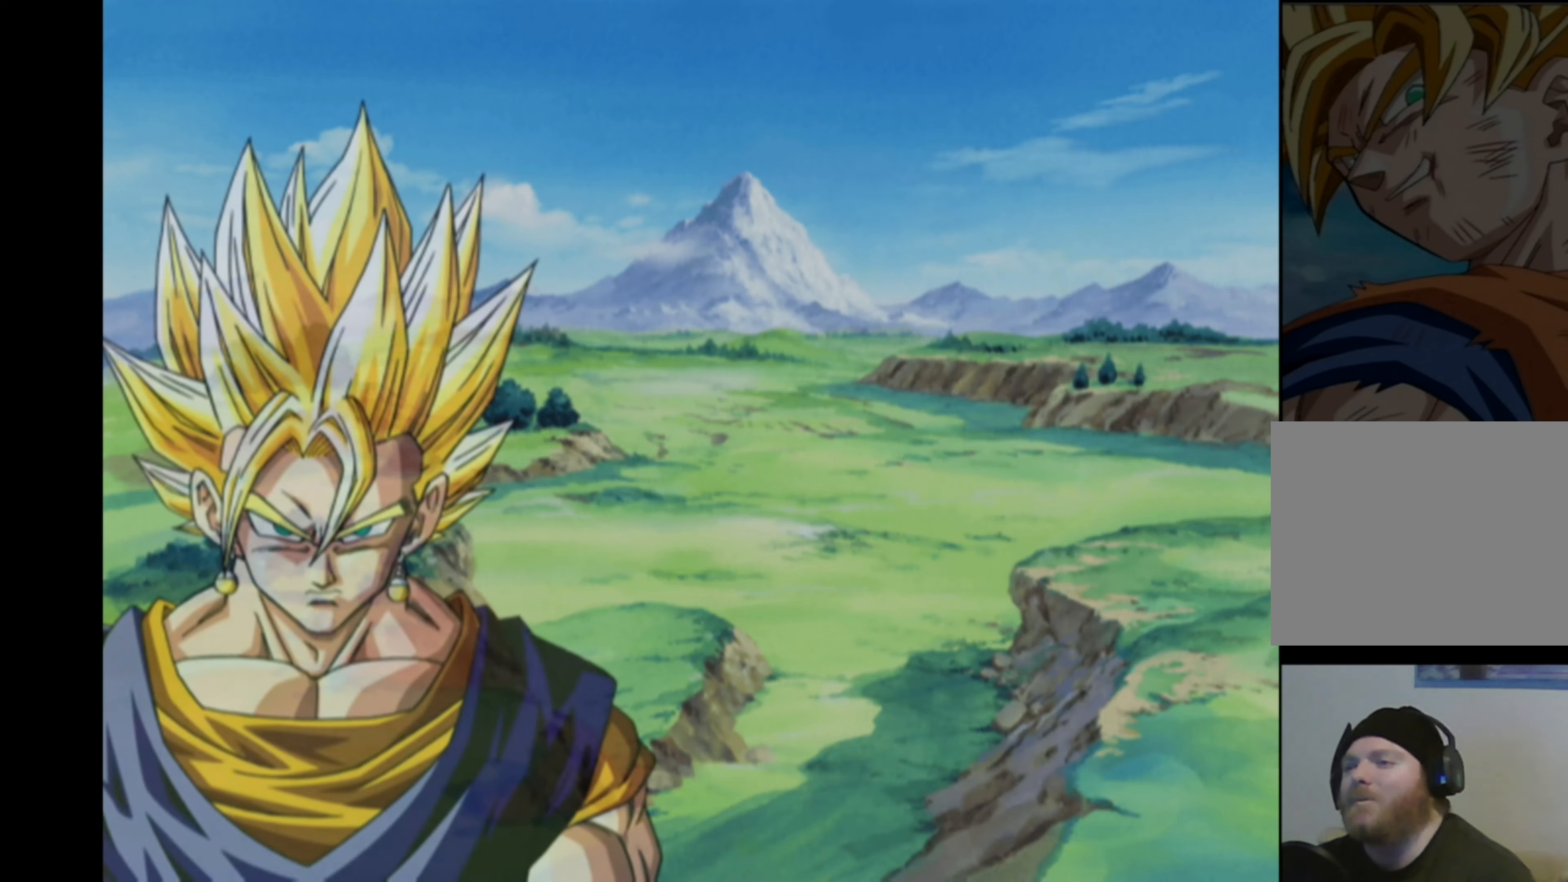
{"buttons": [], "left_stick": "center", "right_stick": "center", "events": []}
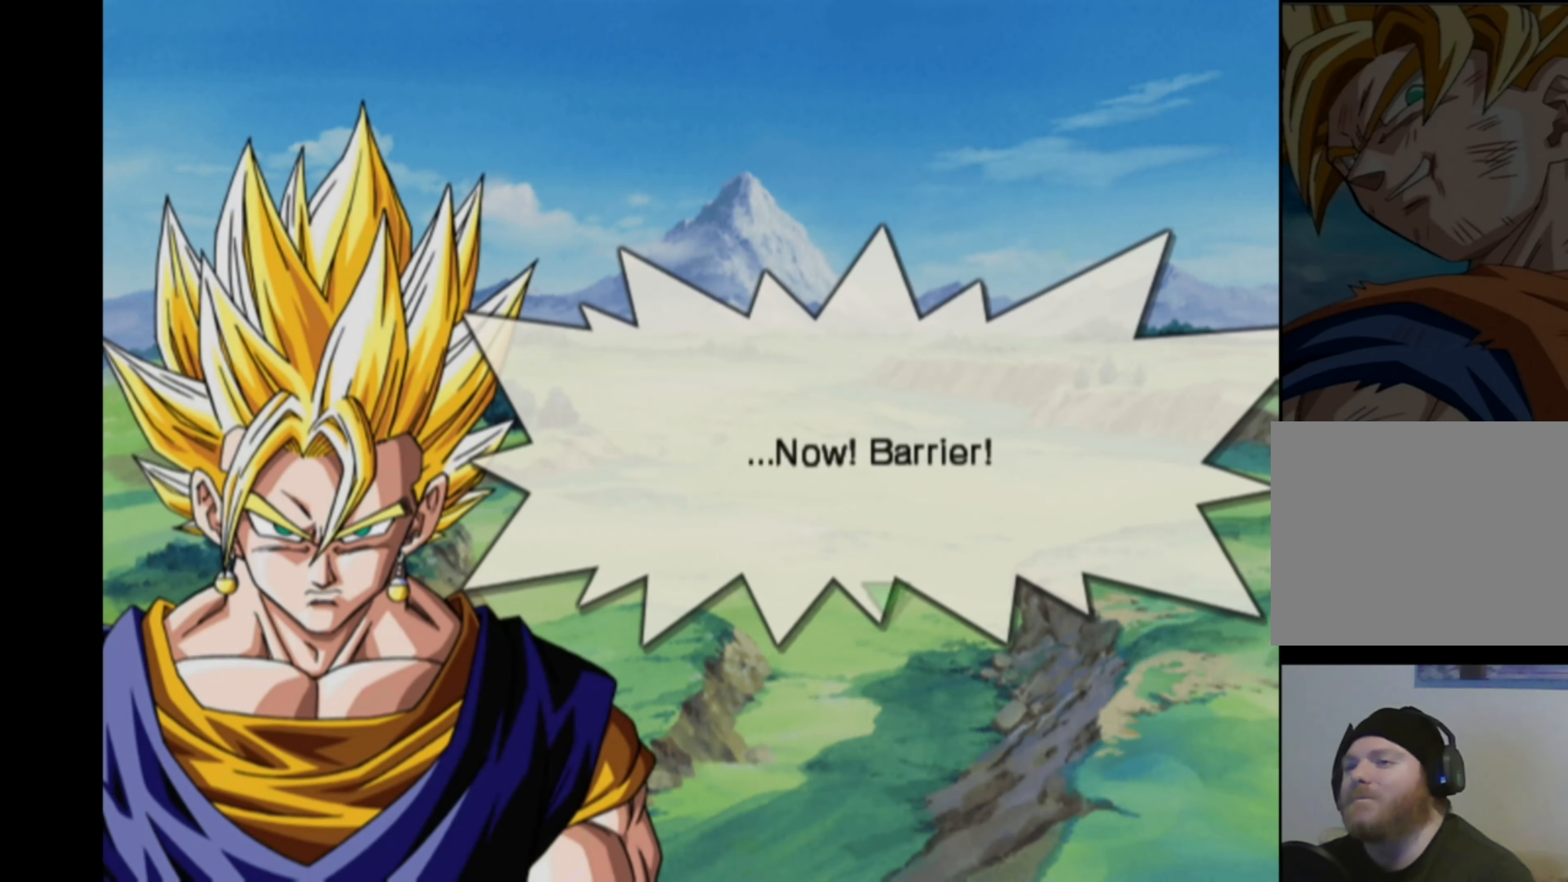
{"buttons": [], "left_stick": "center", "right_stick": "center", "events": []}